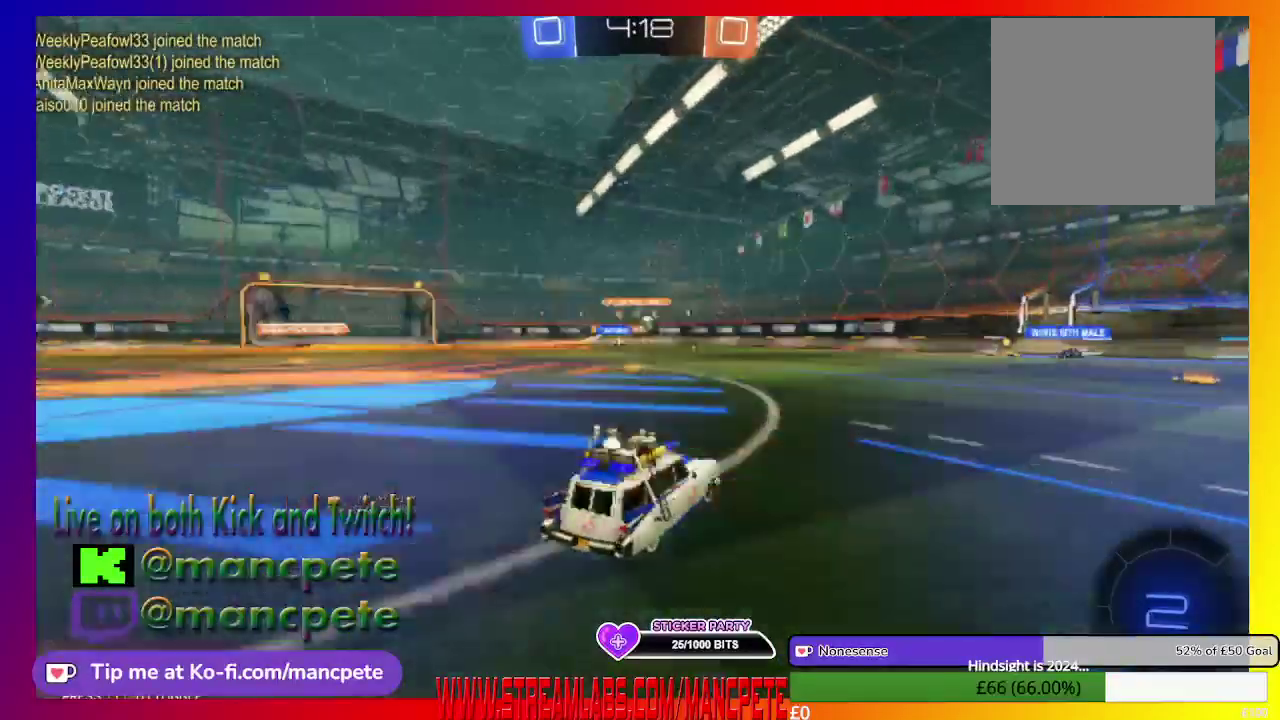
Gameplay with a controller (Xbox layout); each line is a JSON object with the inputs held at the frame after it. "events" lists button and stick changes between this image and that frame as [ms after this image, input, new state], when the widget could be followed in between.
{"buttons": [], "left_stick": "right", "right_stick": "center", "events": [[417, "left_stick", "right"], [501, "R2", "up"]]}
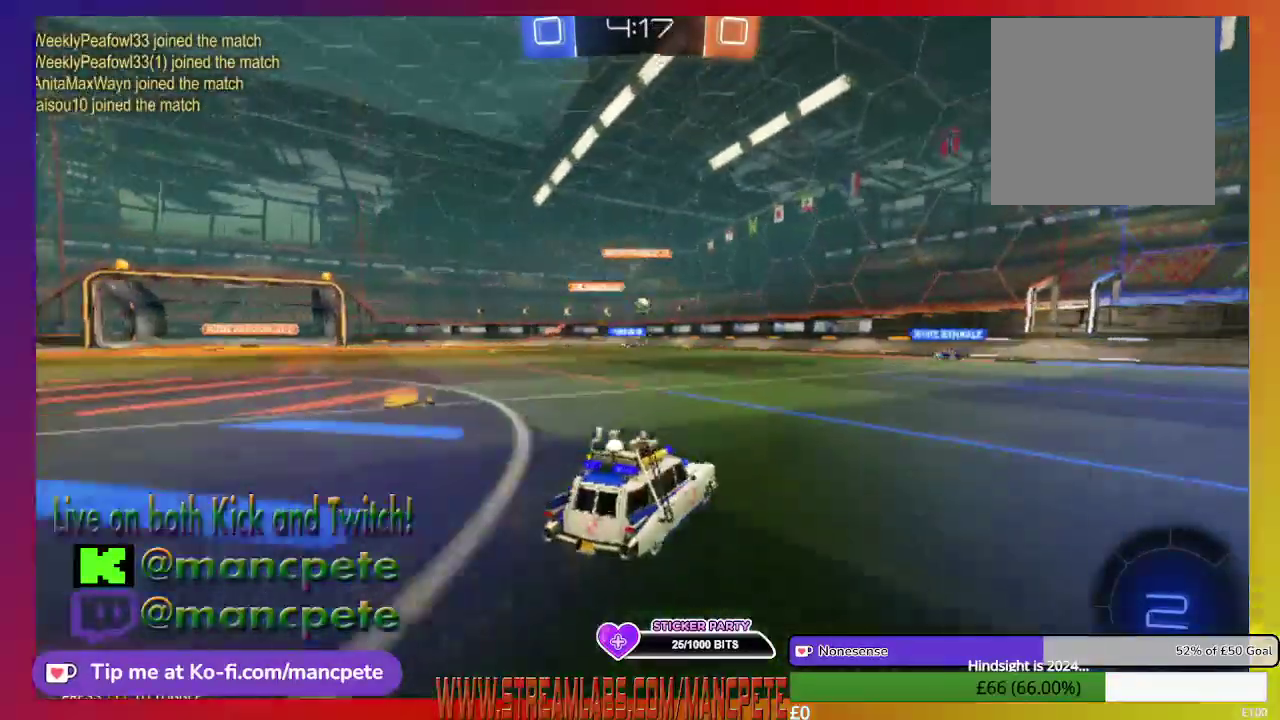
{"buttons": ["R2"], "left_stick": "center", "right_stick": "center", "events": [[41, "left_stick", "center"], [500, "R2", "down"]]}
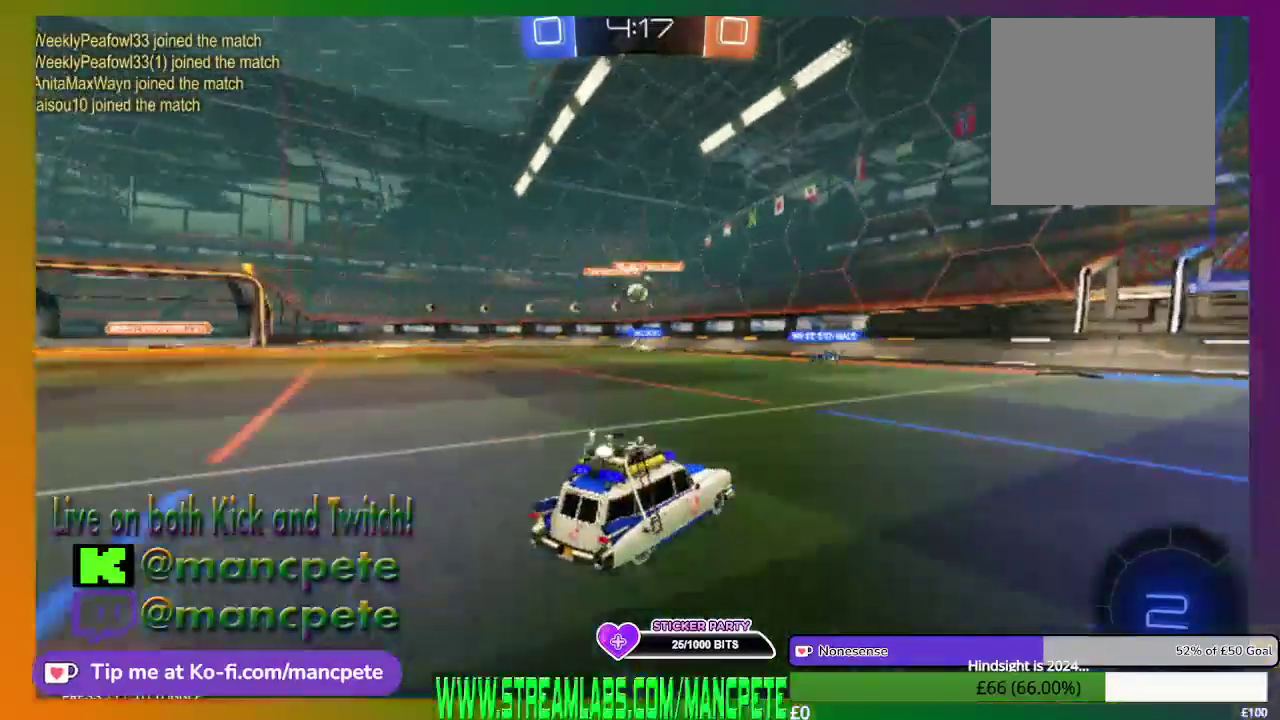
{"buttons": ["R2"], "left_stick": "center", "right_stick": "center", "events": [[292, "left_stick", "up-left"], [459, "left_stick", "center"]]}
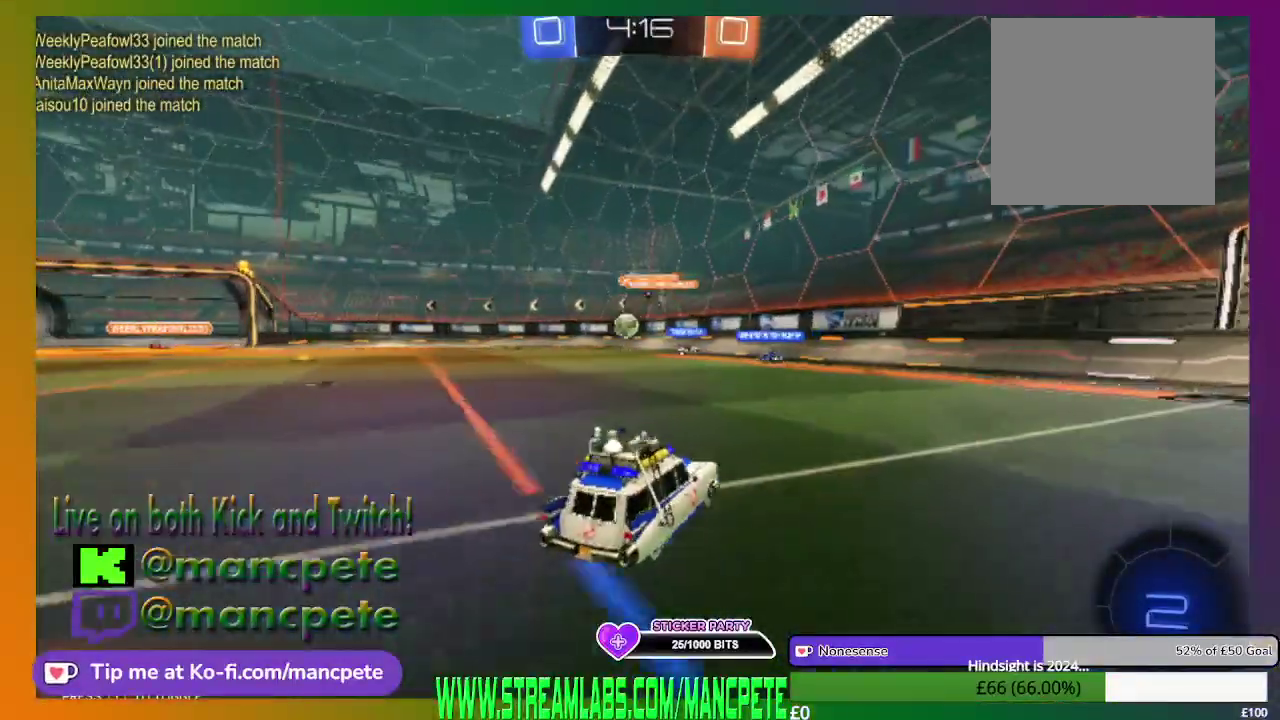
{"buttons": ["R2"], "left_stick": "center", "right_stick": "center", "events": [[208, "left_stick", "left"], [500, "left_stick", "center"]]}
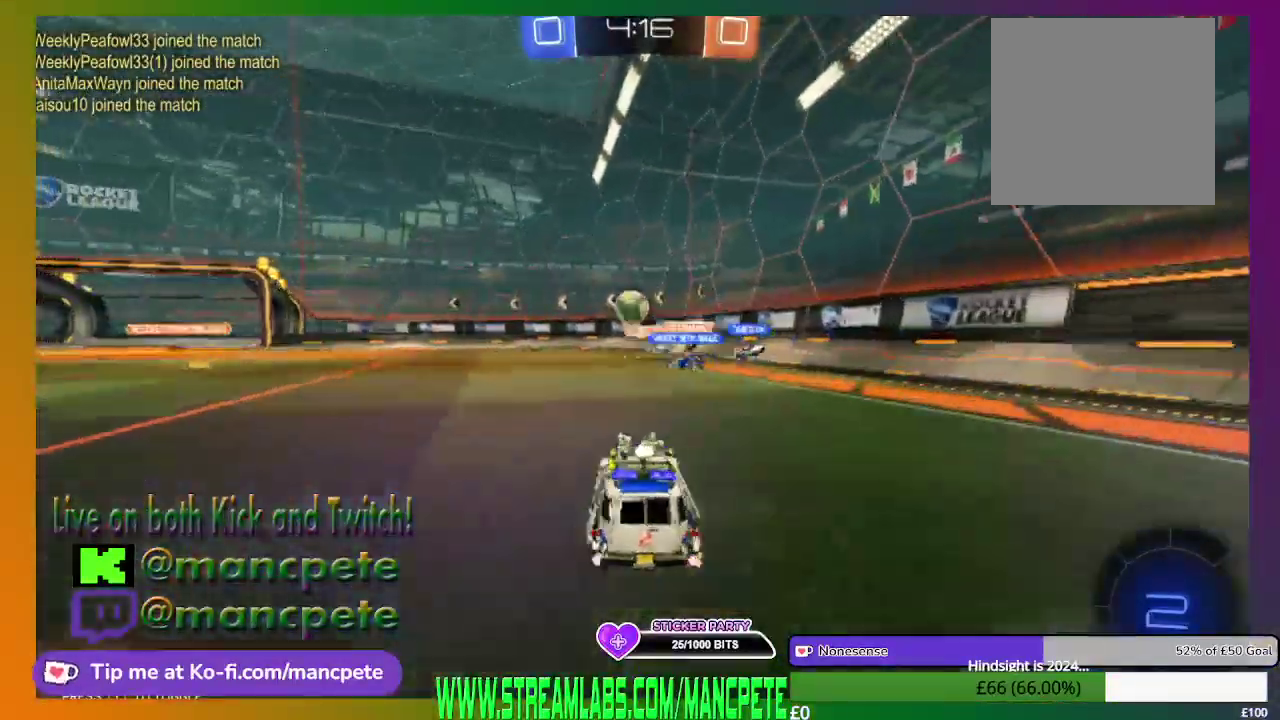
{"buttons": ["R2"], "left_stick": "center", "right_stick": "center", "events": [[209, "left_stick", "right"], [292, "left_stick", "center"]]}
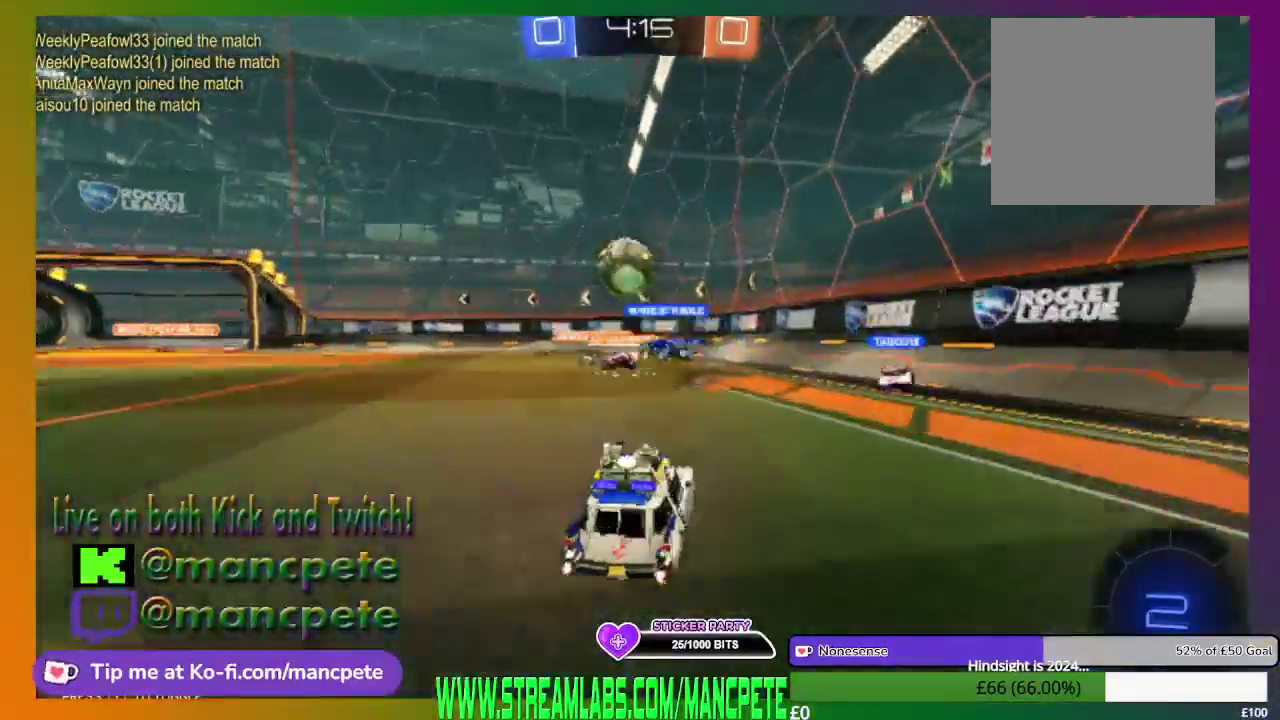
{"buttons": ["A", "R2", "L3"], "left_stick": "left", "right_stick": "center", "events": [[167, "A", "down"], [167, "left_stick", "left"], [292, "L3", "down"], [333, "A", "up"], [417, "A", "down"]]}
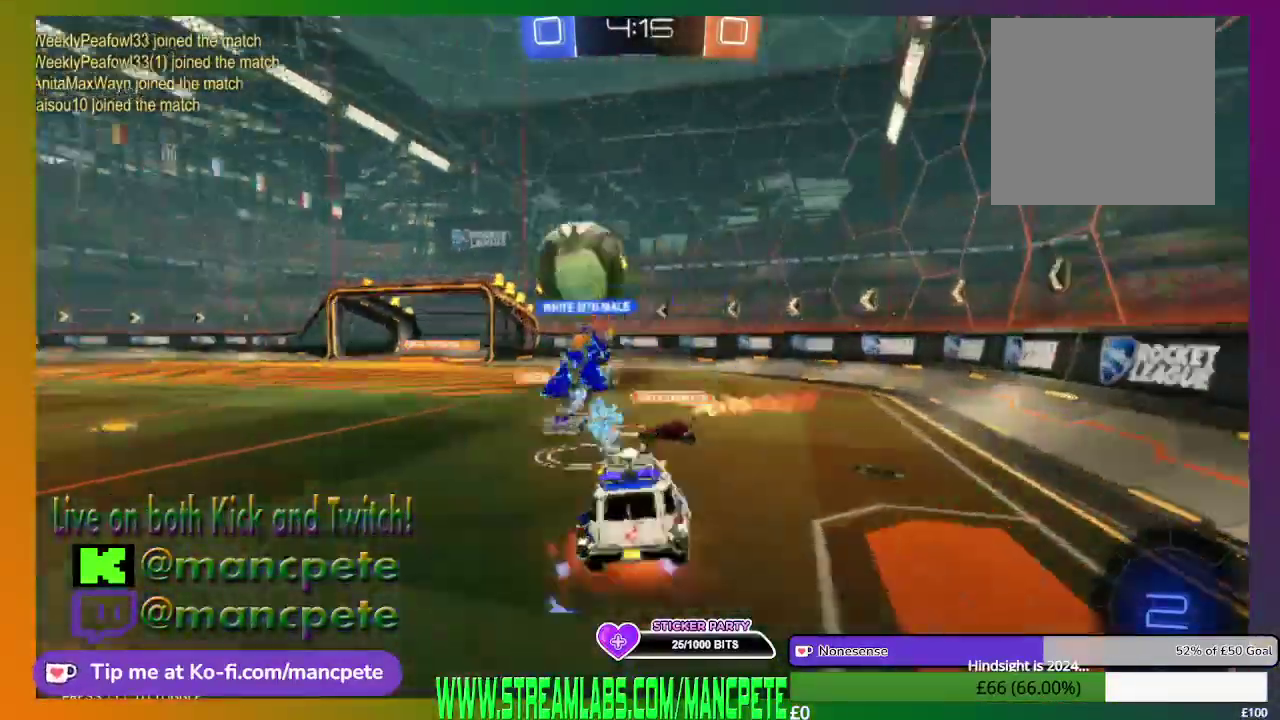
{"buttons": ["R2"], "left_stick": "left", "right_stick": "center", "events": [[84, "A", "up"], [167, "A", "down"], [334, "L3", "up"], [376, "A", "up"]]}
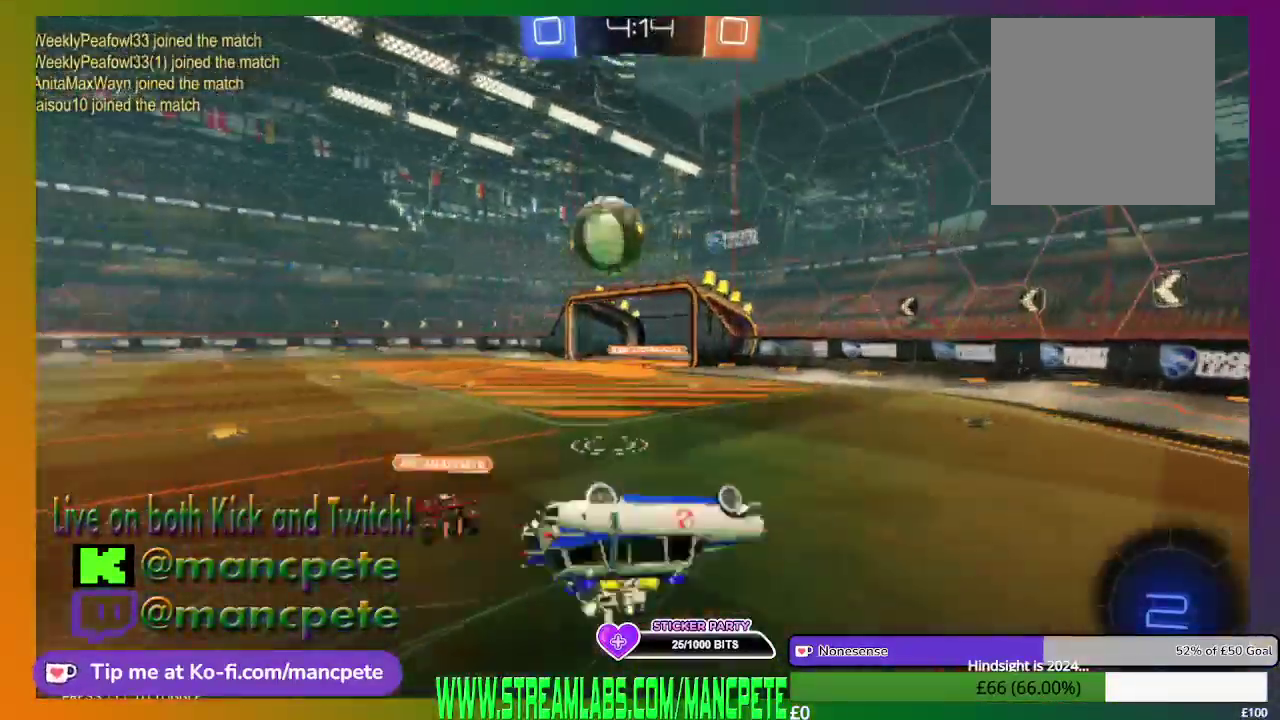
{"buttons": ["R2"], "left_stick": "center", "right_stick": "center", "events": [[125, "left_stick", "center"]]}
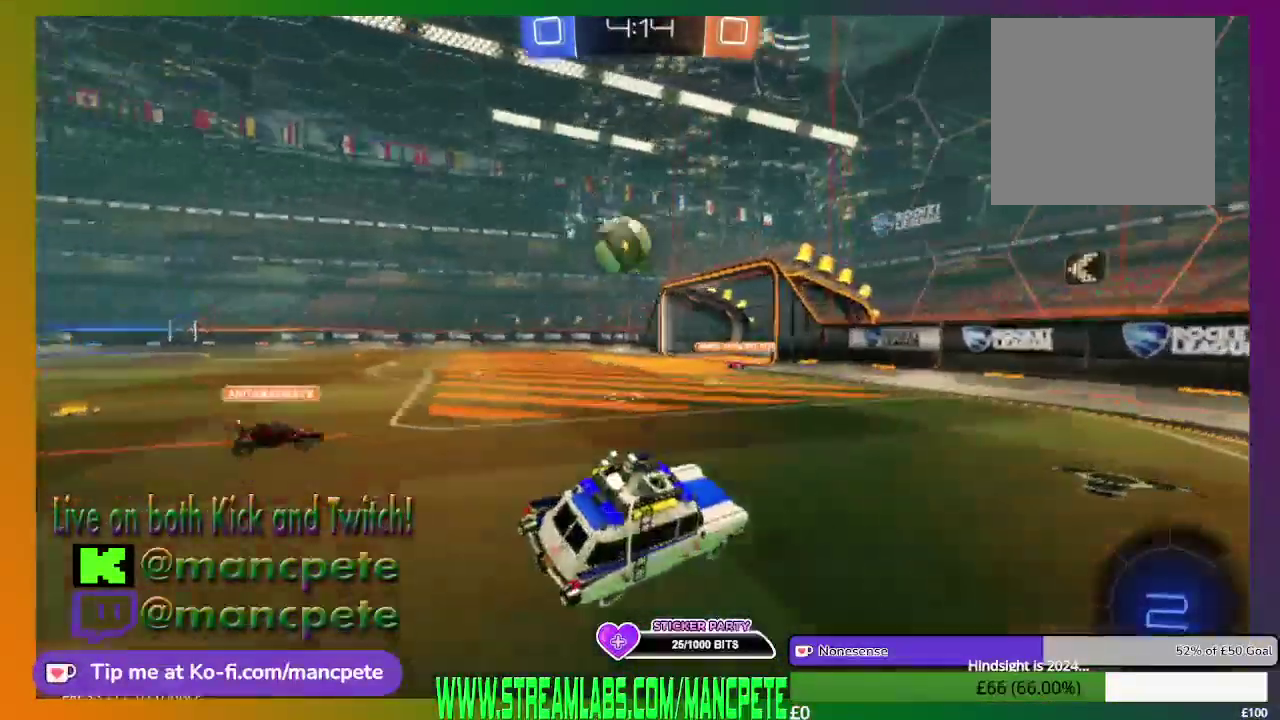
{"buttons": ["R2"], "left_stick": "up-left", "right_stick": "center", "events": [[125, "left_stick", "left"], [459, "left_stick", "up-left"]]}
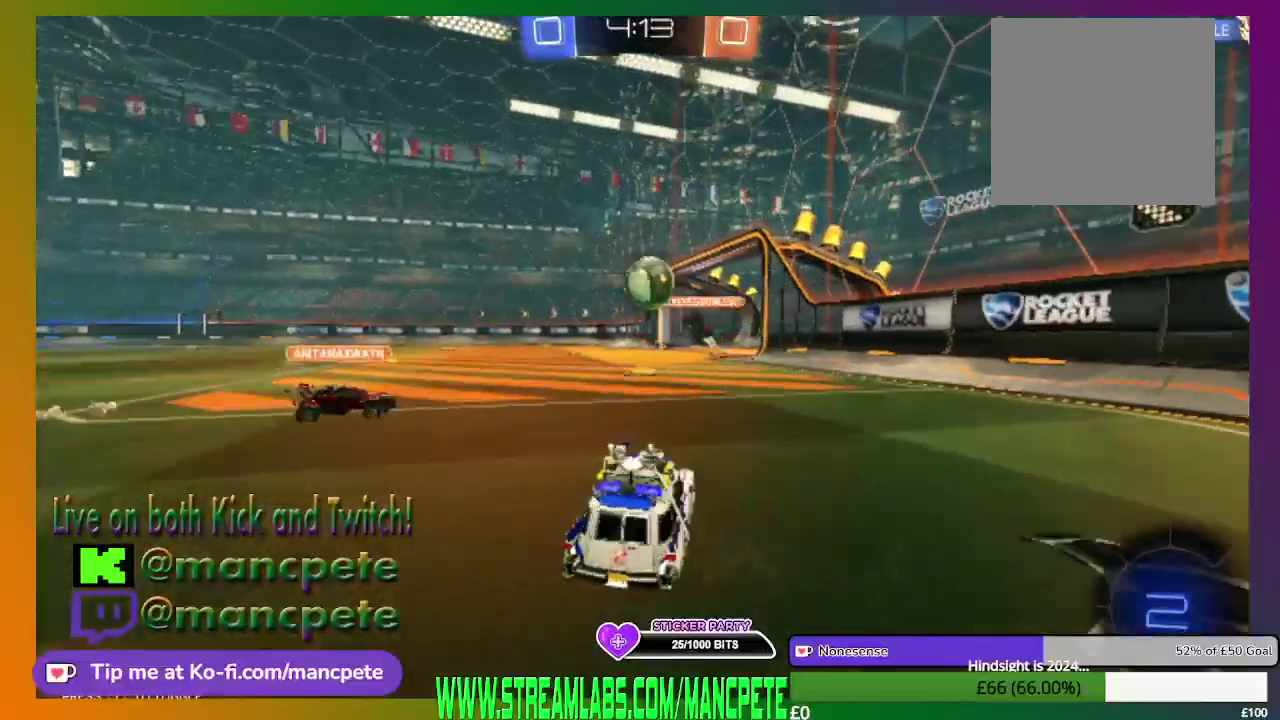
{"buttons": ["R2"], "left_stick": "right", "right_stick": "center", "events": [[41, "left_stick", "center"], [500, "left_stick", "right"]]}
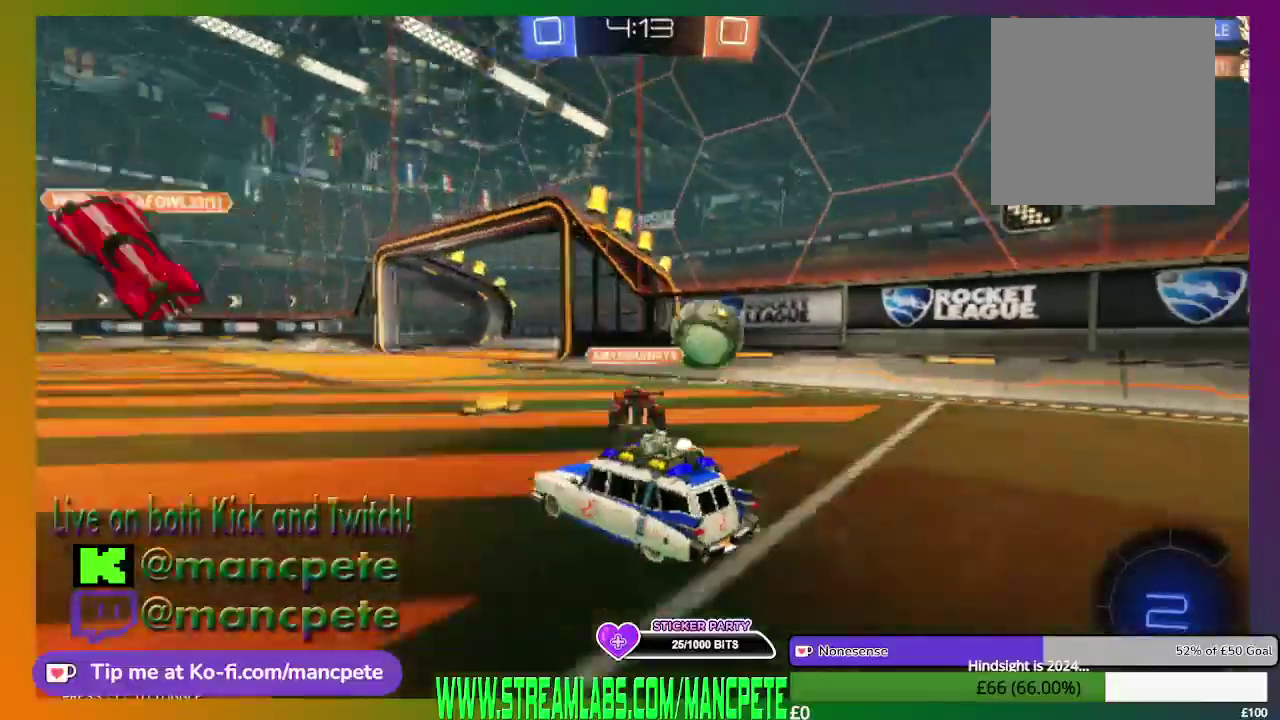
{"buttons": [], "left_stick": "right", "right_stick": "center", "events": [[417, "R2", "up"]]}
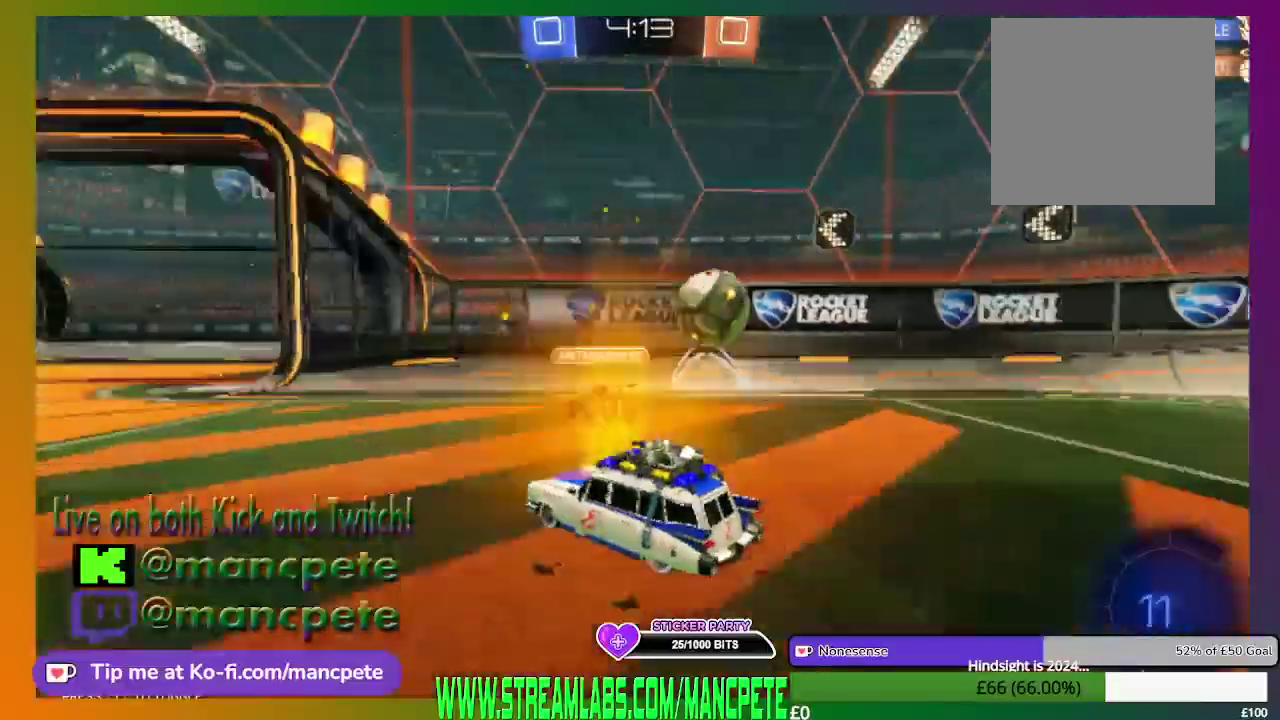
{"buttons": ["R2"], "left_stick": "right", "right_stick": "center", "events": [[167, "R2", "down"]]}
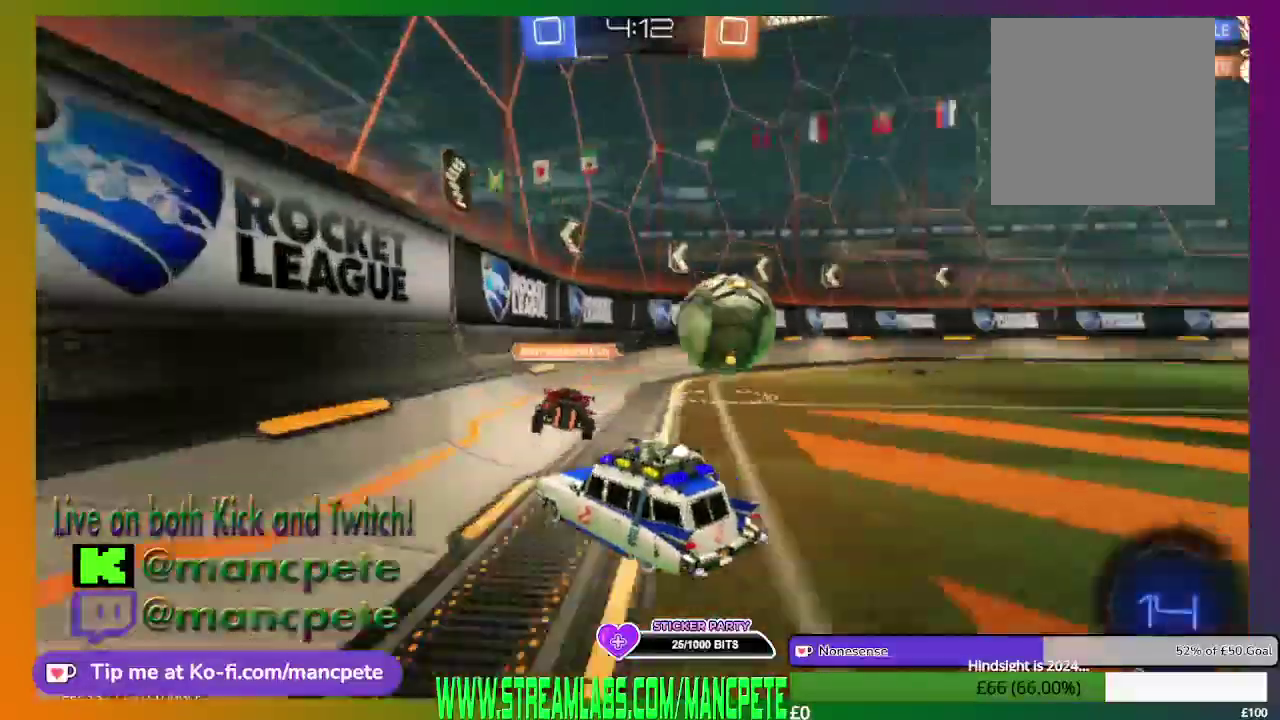
{"buttons": ["R2"], "left_stick": "right", "right_stick": "center", "events": []}
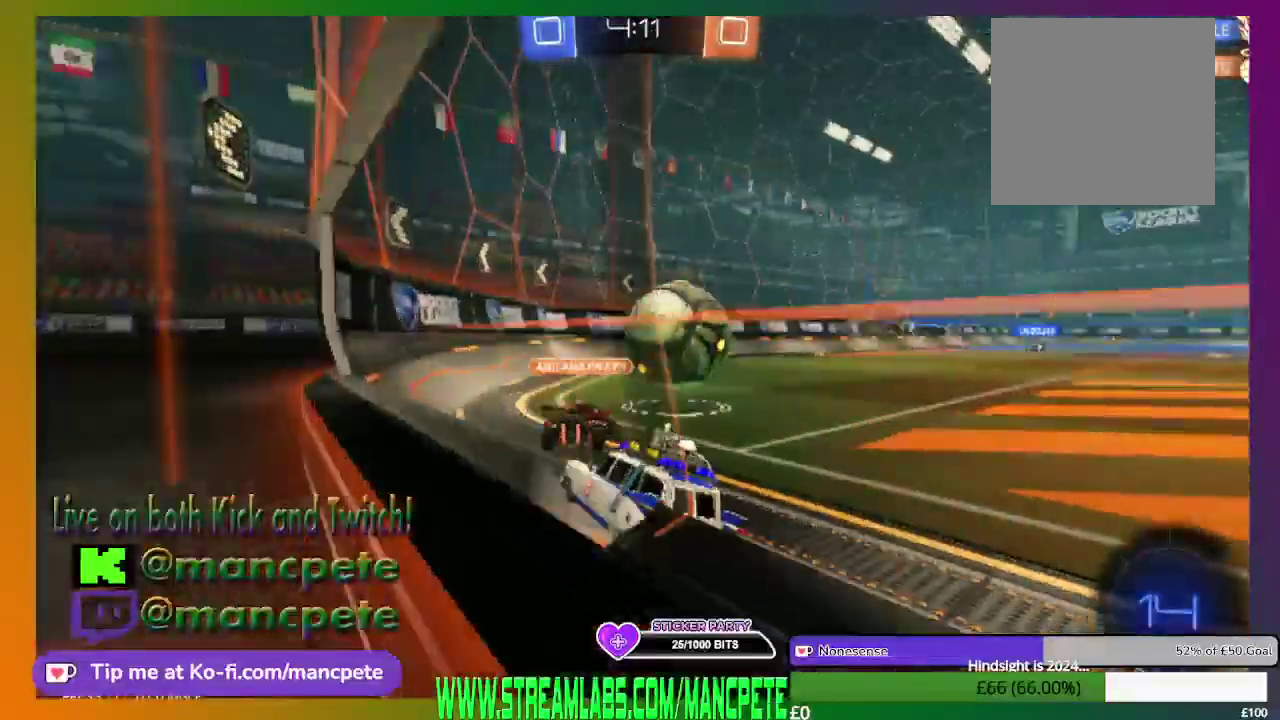
{"buttons": ["R2"], "left_stick": "center", "right_stick": "center", "events": [[83, "left_stick", "center"]]}
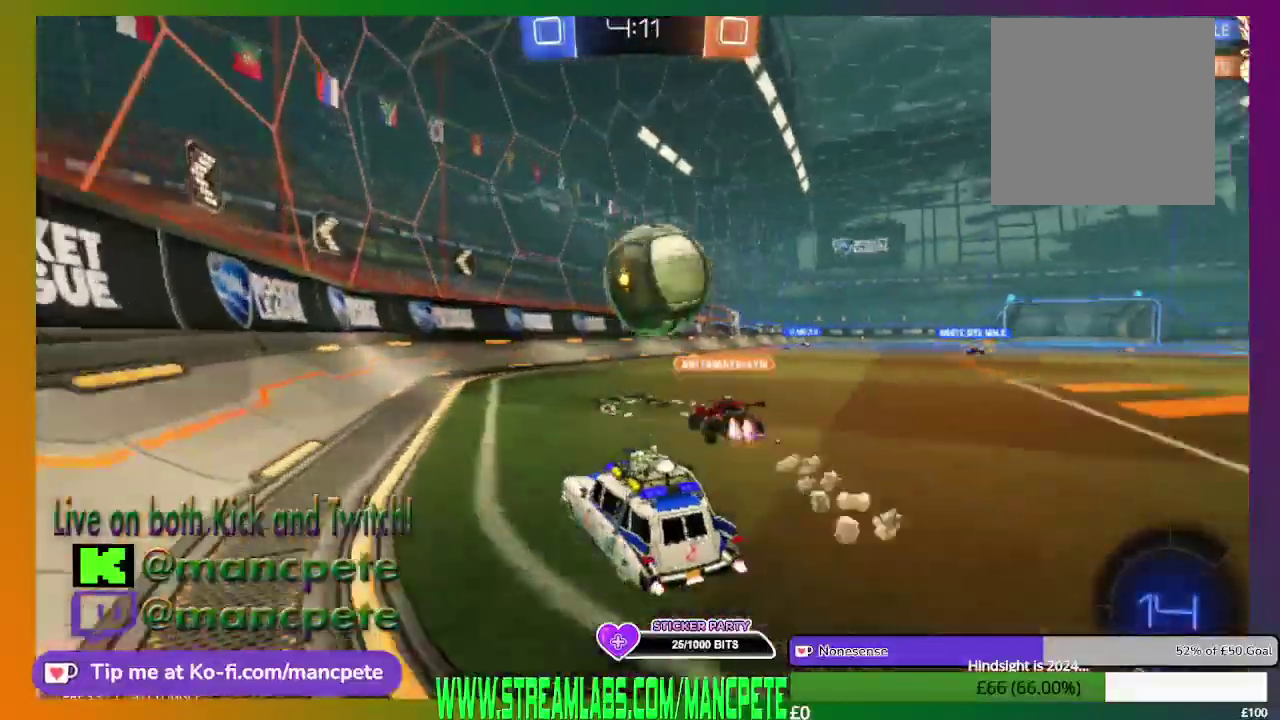
{"buttons": ["R2"], "left_stick": "right", "right_stick": "center", "events": [[250, "left_stick", "right"]]}
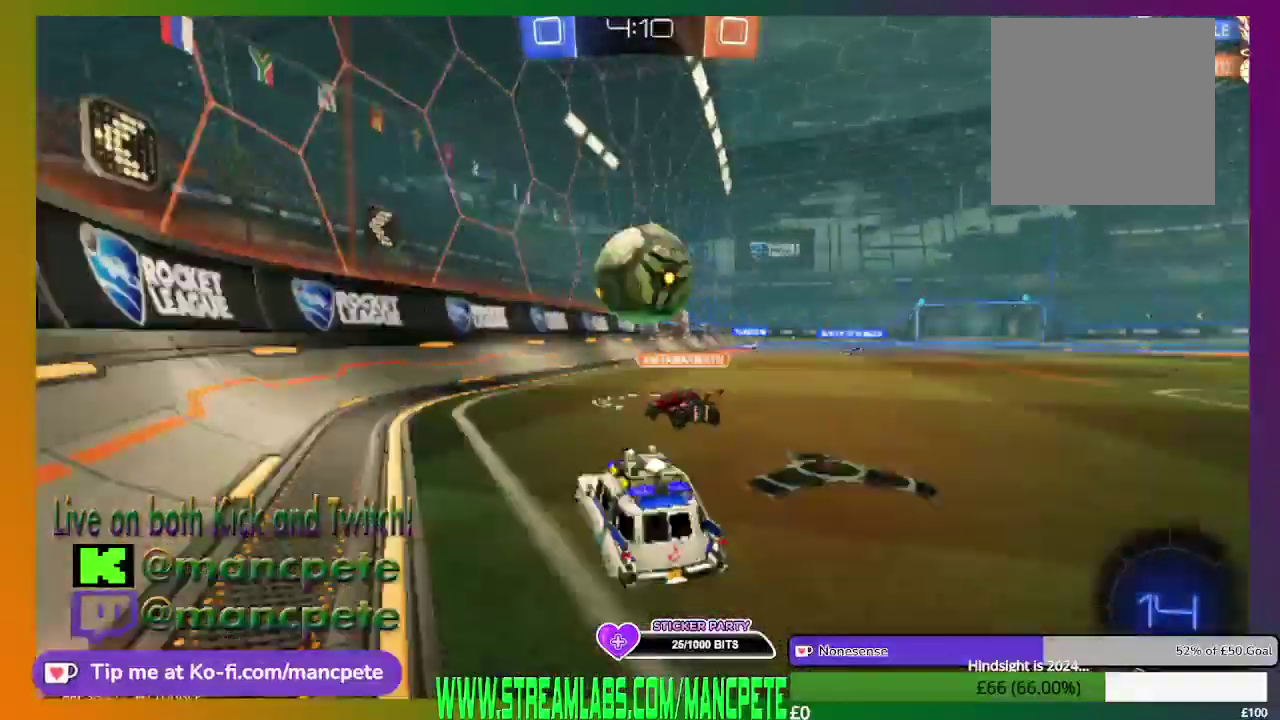
{"buttons": ["B", "R2"], "left_stick": "center", "right_stick": "center", "events": [[333, "left_stick", "center"], [375, "B", "down"]]}
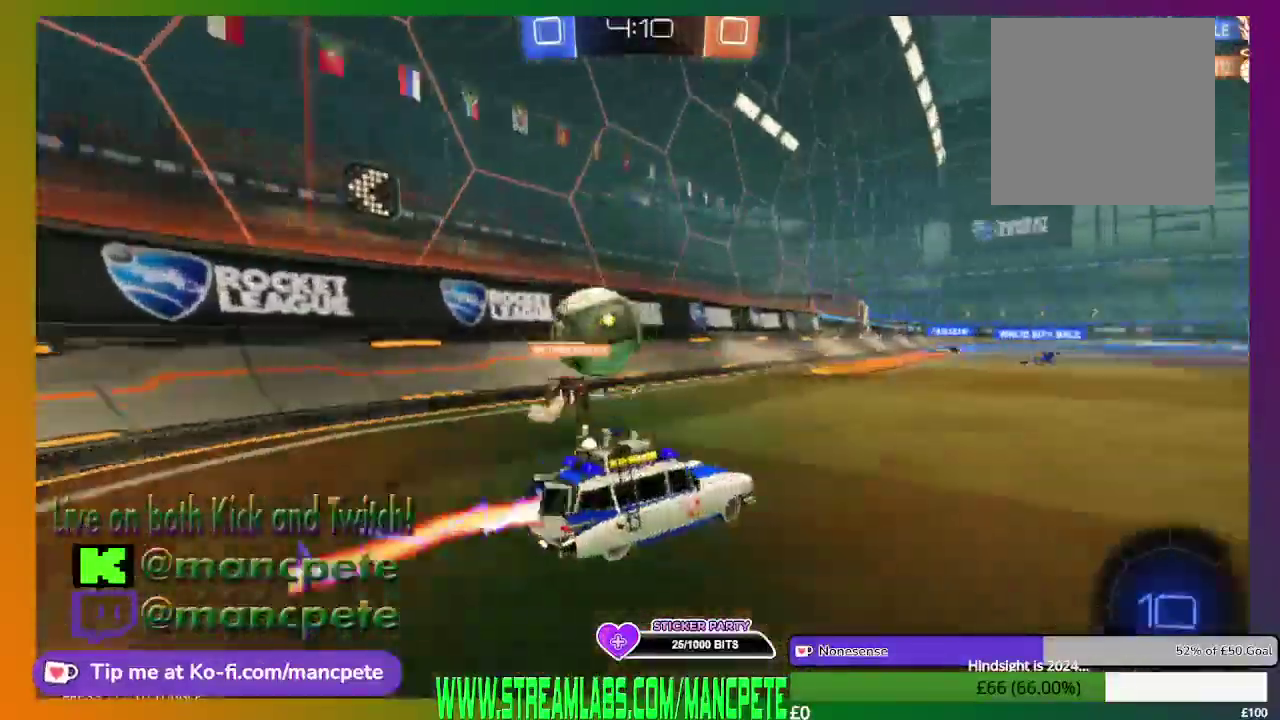
{"buttons": ["R2"], "left_stick": "center", "right_stick": "center", "events": [[376, "B", "up"]]}
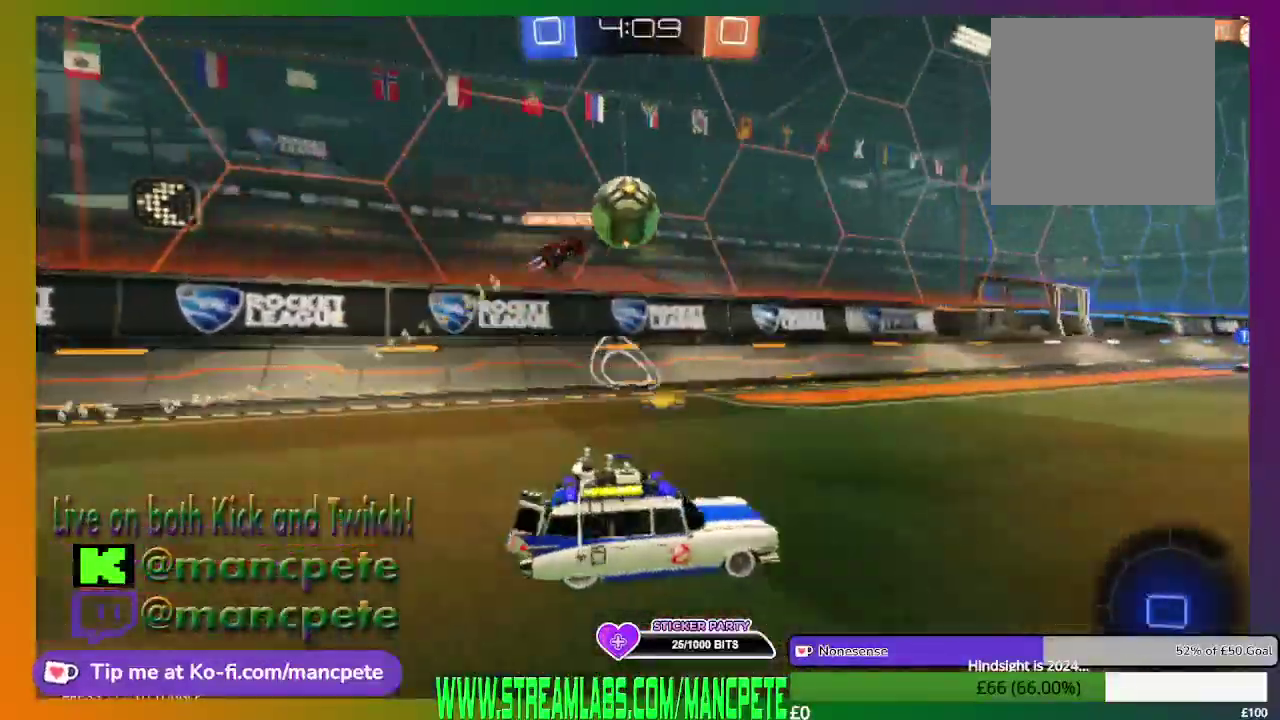
{"buttons": ["R2"], "left_stick": "center", "right_stick": "center", "events": []}
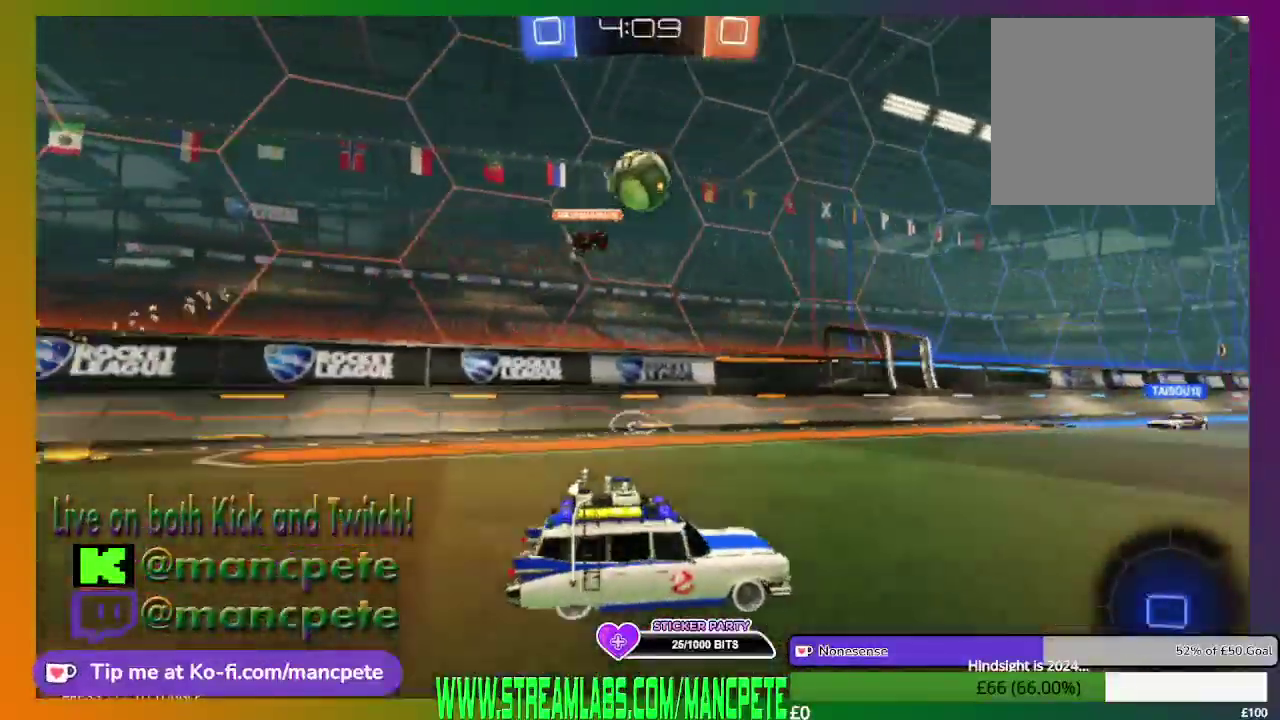
{"buttons": ["R2"], "left_stick": "center", "right_stick": "center", "events": []}
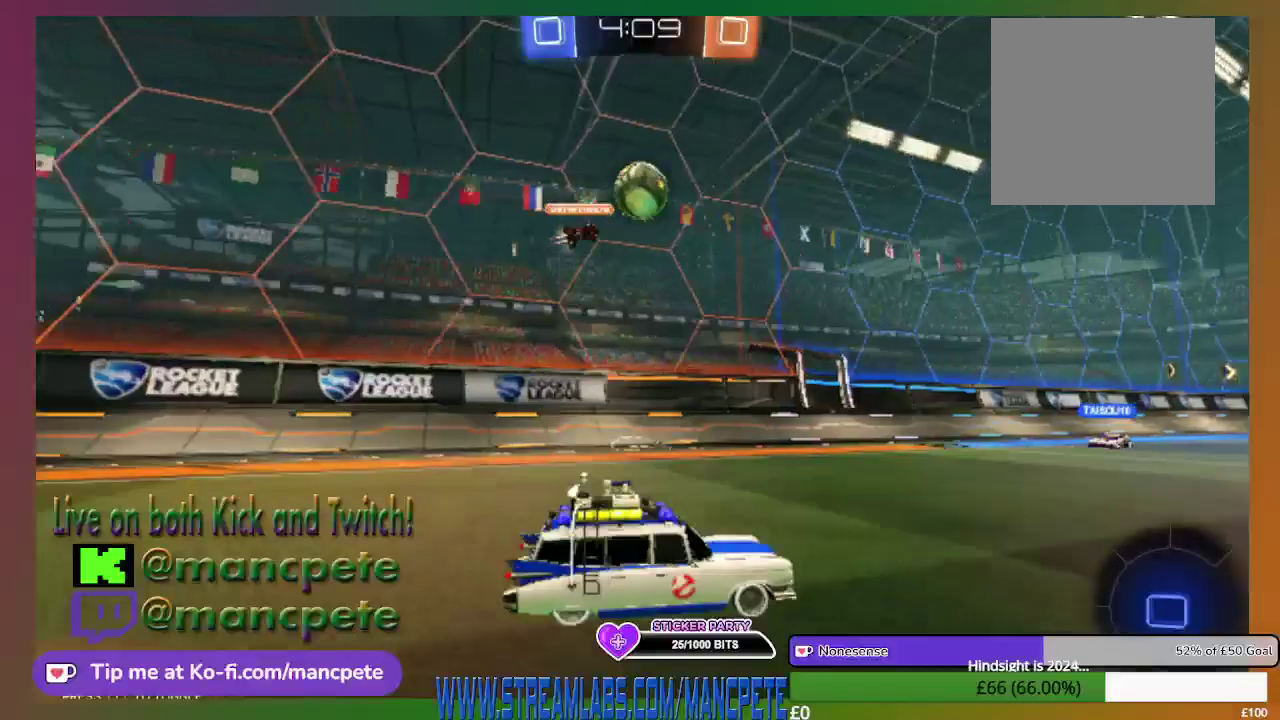
{"buttons": ["R2"], "left_stick": "center", "right_stick": "center", "events": []}
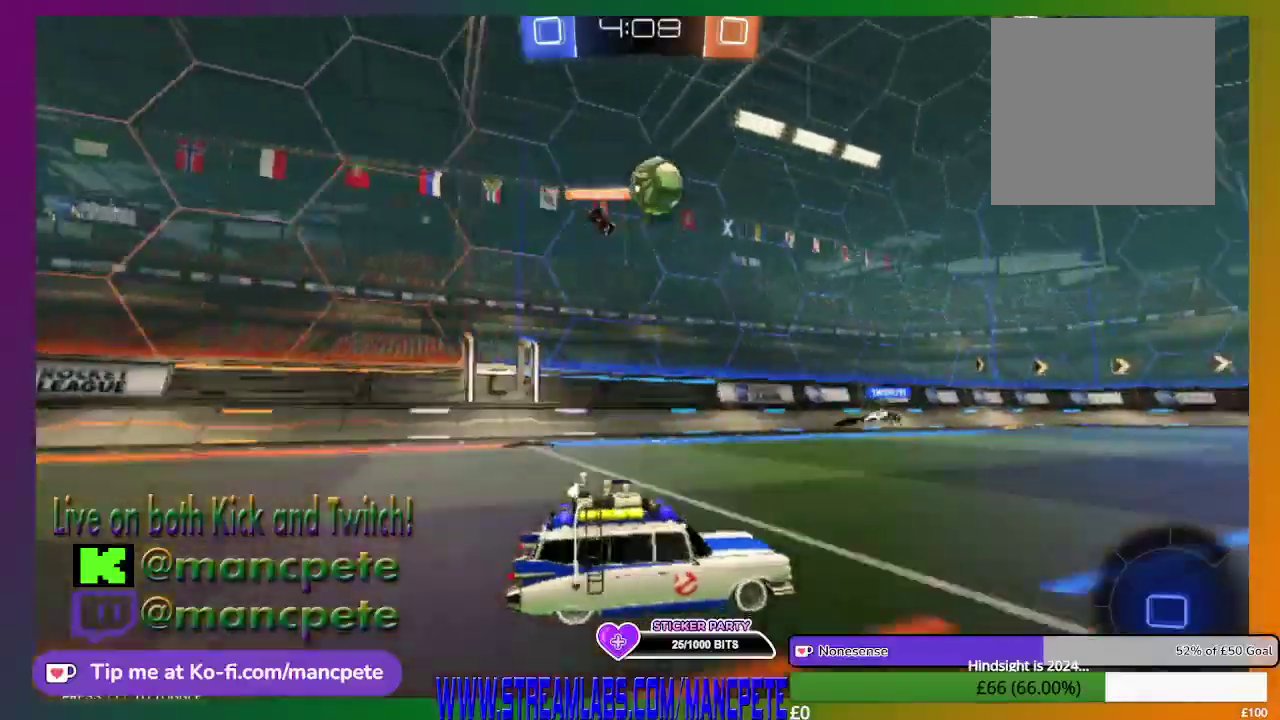
{"buttons": ["R2"], "left_stick": "center", "right_stick": "center", "events": []}
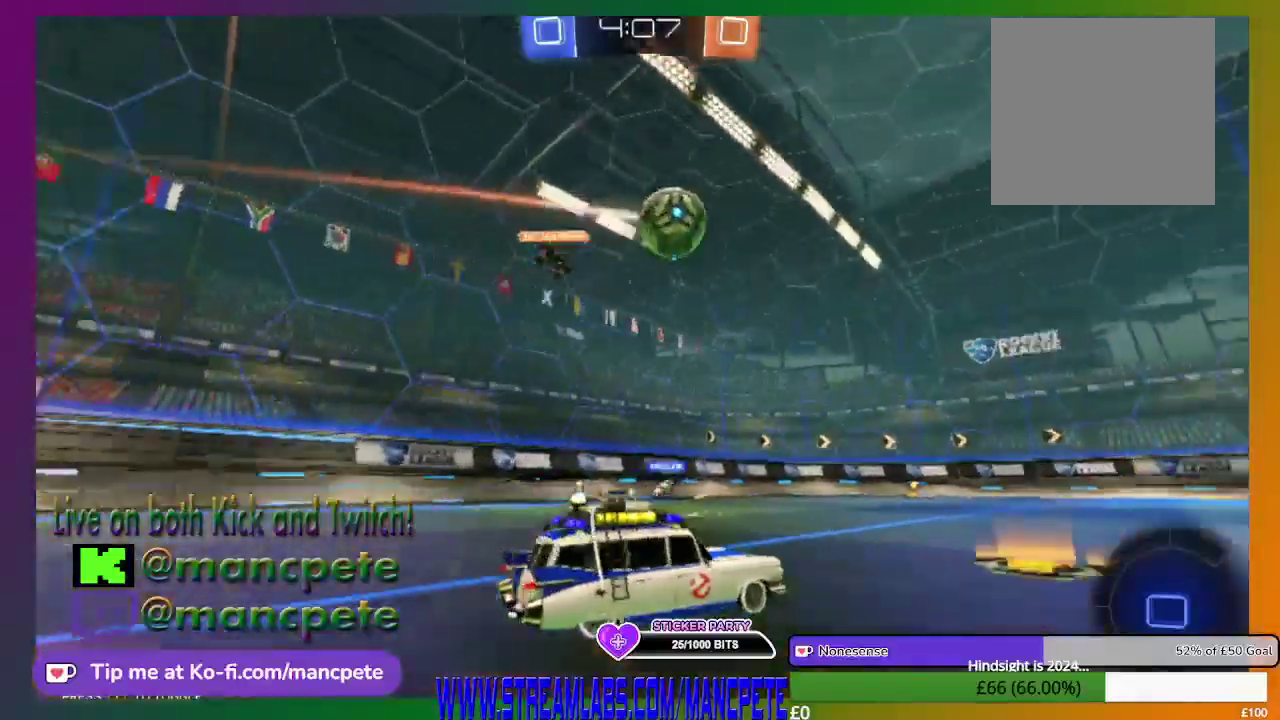
{"buttons": ["R2"], "left_stick": "center", "right_stick": "center", "events": []}
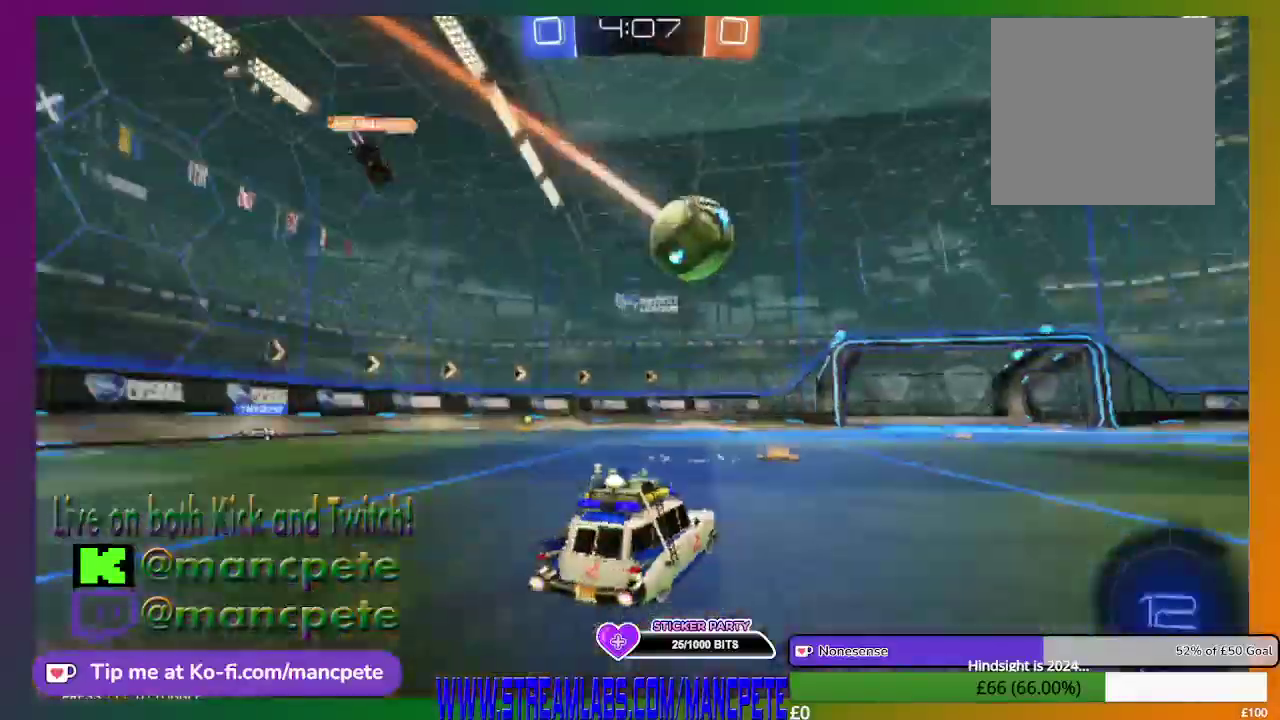
{"buttons": ["R2"], "left_stick": "center", "right_stick": "center", "events": [[334, "left_stick", "left"], [417, "left_stick", "center"]]}
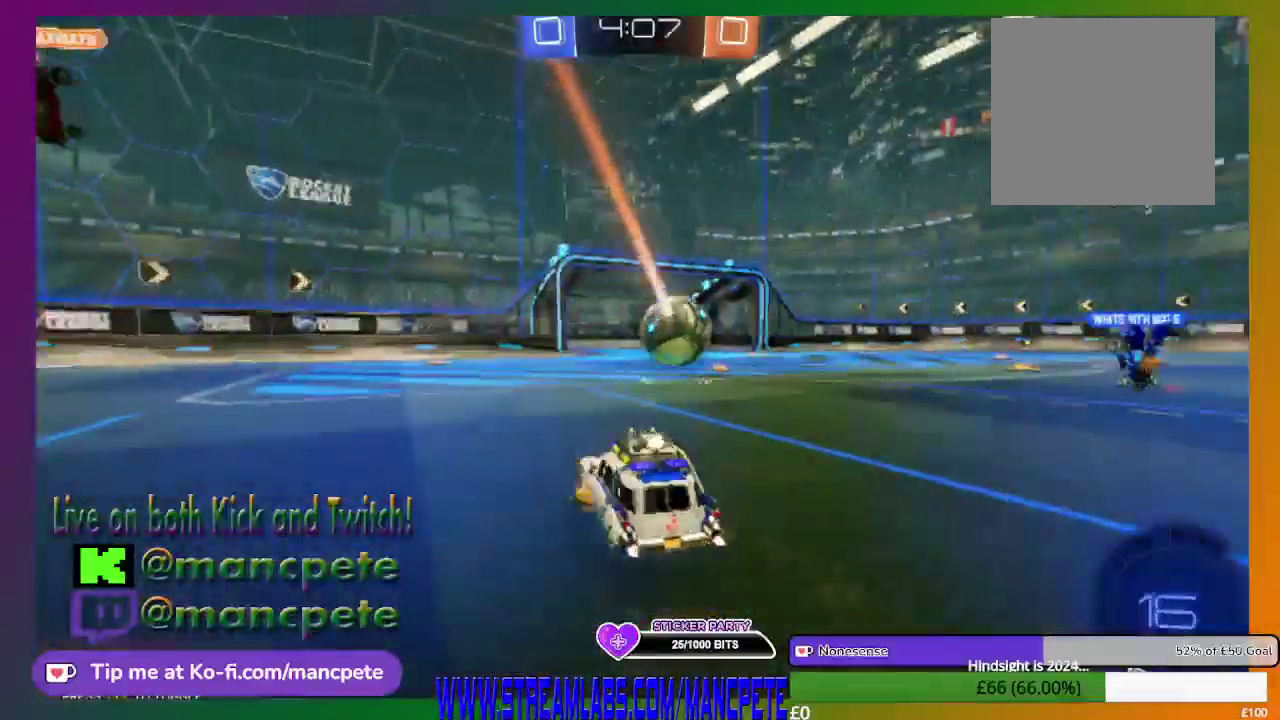
{"buttons": ["R2"], "left_stick": "center", "right_stick": "center", "events": [[167, "left_stick", "right"], [334, "left_stick", "center"]]}
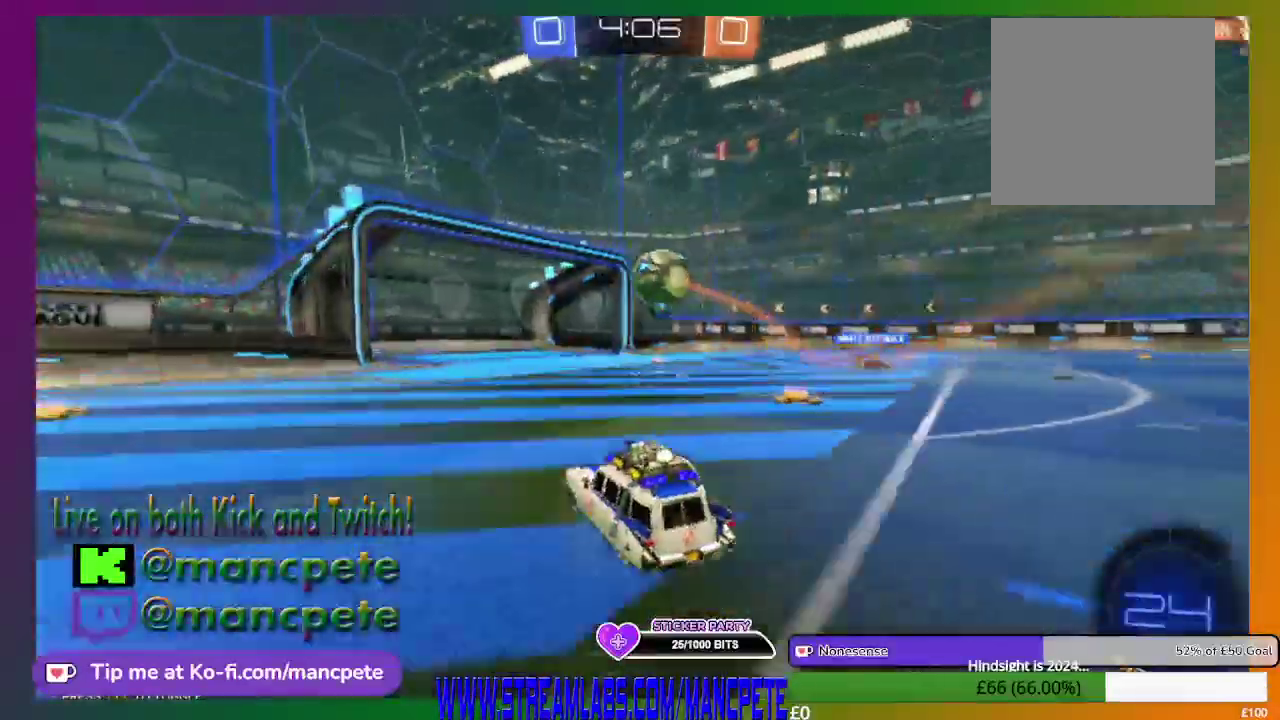
{"buttons": ["B", "R2"], "left_stick": "center", "right_stick": "center", "events": [[42, "B", "down"]]}
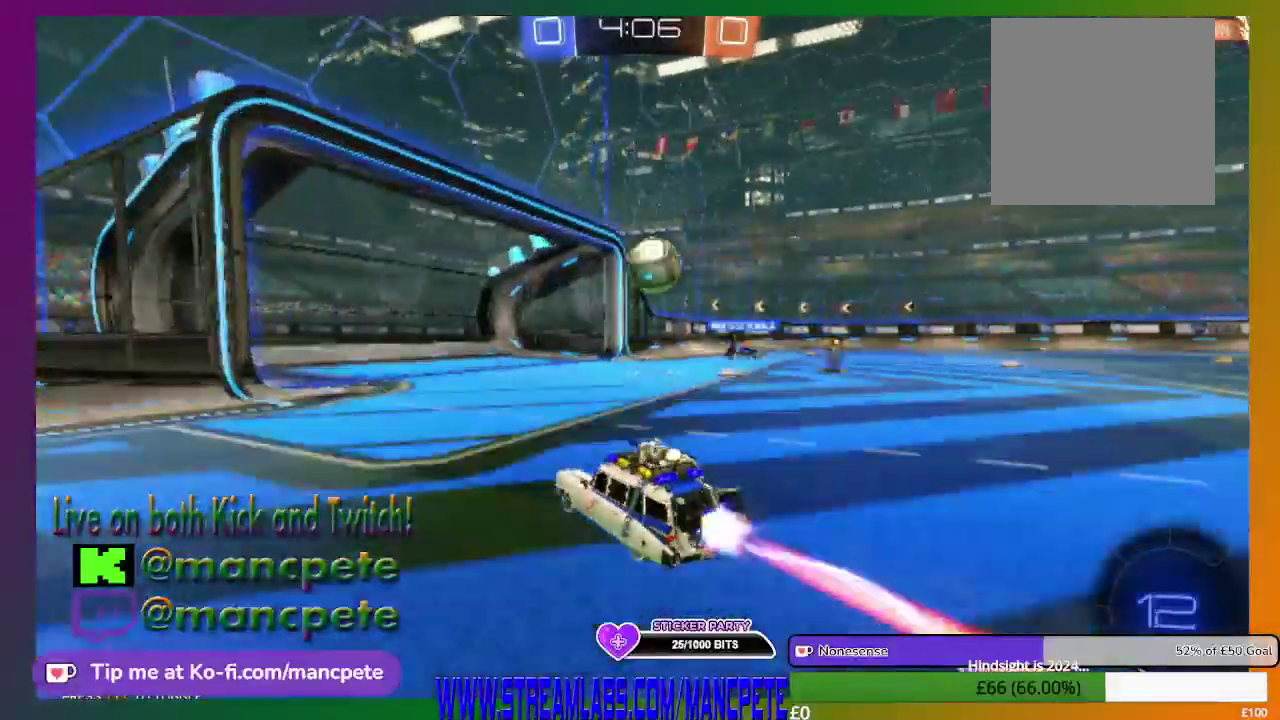
{"buttons": ["B", "R2"], "left_stick": "center", "right_stick": "center", "events": []}
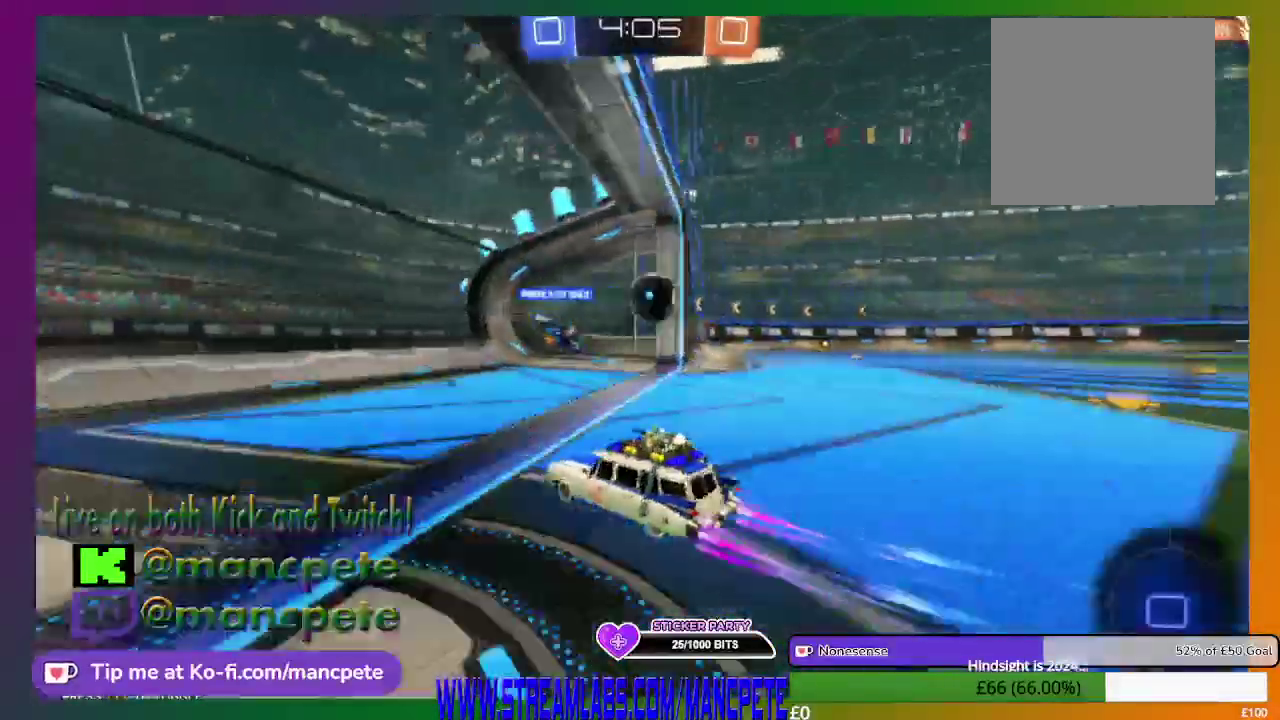
{"buttons": [], "left_stick": "center", "right_stick": "center", "events": [[166, "left_stick", "right"], [250, "B", "up"], [500, "R2", "up"], [500, "left_stick", "center"]]}